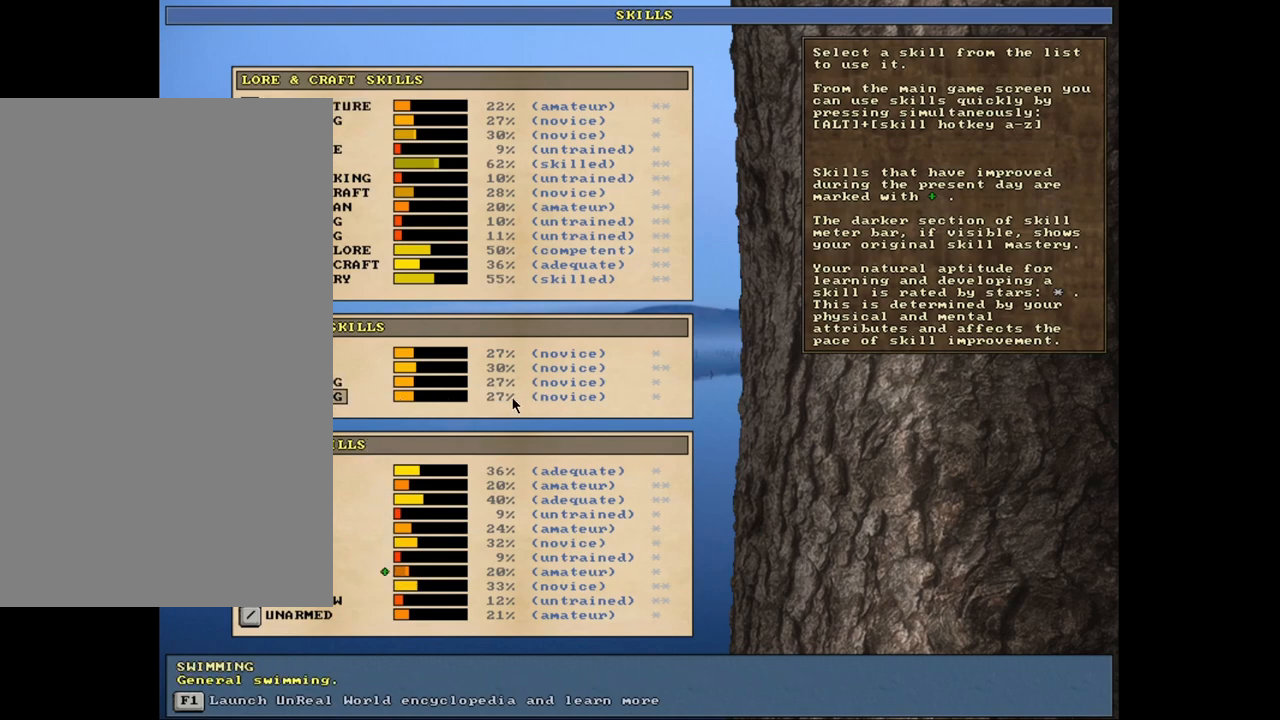
Gameplay with keyboard and mouse; each line is a JSON object with the keys and mouse buttons held at the frame after it. "events" lists presses ("down") and releases ("up") of ".", "/", "0", "1", "2", "3", "4", "5", "6", "7", "8", "9", "a", "alt_l", "alt_r", "b", "backslash", "backspace", "c", "caps_lock", "comma", "ctrl_l", "ctrl_r", "d", "down", "e", "equals", "escape", "f", "f1", "f10", "f11", "f12", "f2", "f3", "f4", "f5", "f6", "f7", "f8", "f9", "g", "h", "i", "j", "k", "l", "lbracket", "left", "m", "minus", "n", "num0", "num1", "num2", "num3", "num4", "num5", "num6", "num7", "num8", "num9", "o", "p", "q", "quote", "r", "rbracket", "return", "right", "s", "semicolon", "shift_l", "shift_r", "space", "super", "t", "tab", "tilde", "u", "up", "v", "w", "x", "y", "z", "mouse_left", "mouse_wheel", "mouse_right", "mouse_mb4" and "mouse_mb5" between this image and that frame as [ms after this image, input, new state], when the widget could be followed in between. "mouse_left", "mouse_wheel", "mouse_right", "mouse_mb4", "mouse_mb5" = the "left", "wheel", "right", "mb4", "mb5" buttons of the "mouse" list. No other keys are recorded. "wheel" means that the mouse wheel is clicked or scrolled. Mouse movement is not recorded. Not read: other_keys.
{"keys": [], "mouse": [], "events": [[100, "escape", "down"], [183, "escape", "up"]]}
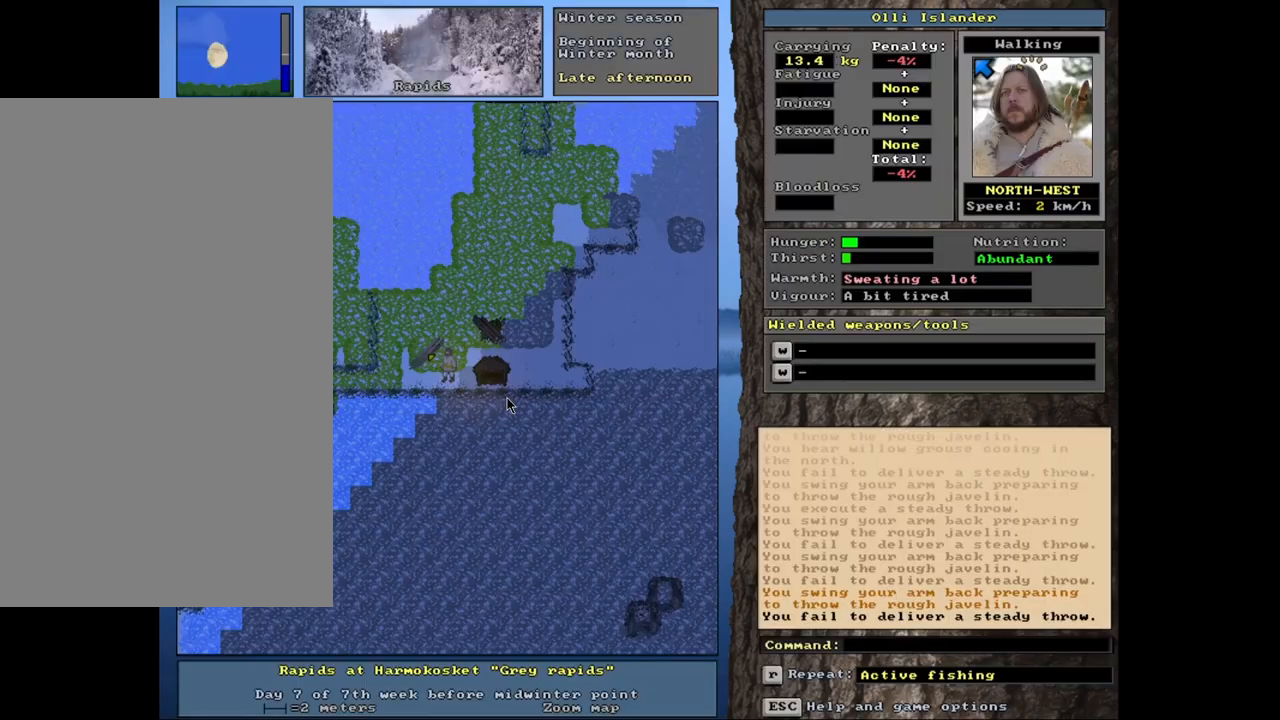
{"keys": [], "mouse": [], "events": []}
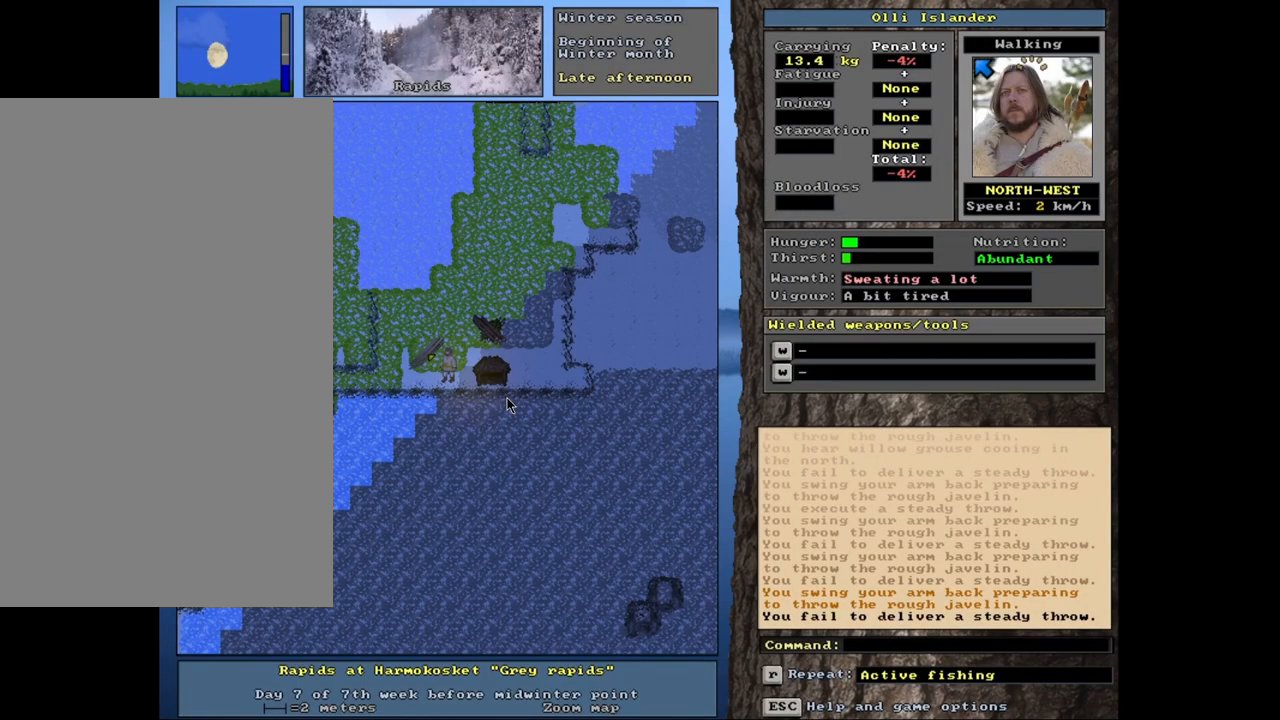
{"keys": ["shift_r"], "mouse": [], "events": [[500, "shift_r", "down"]]}
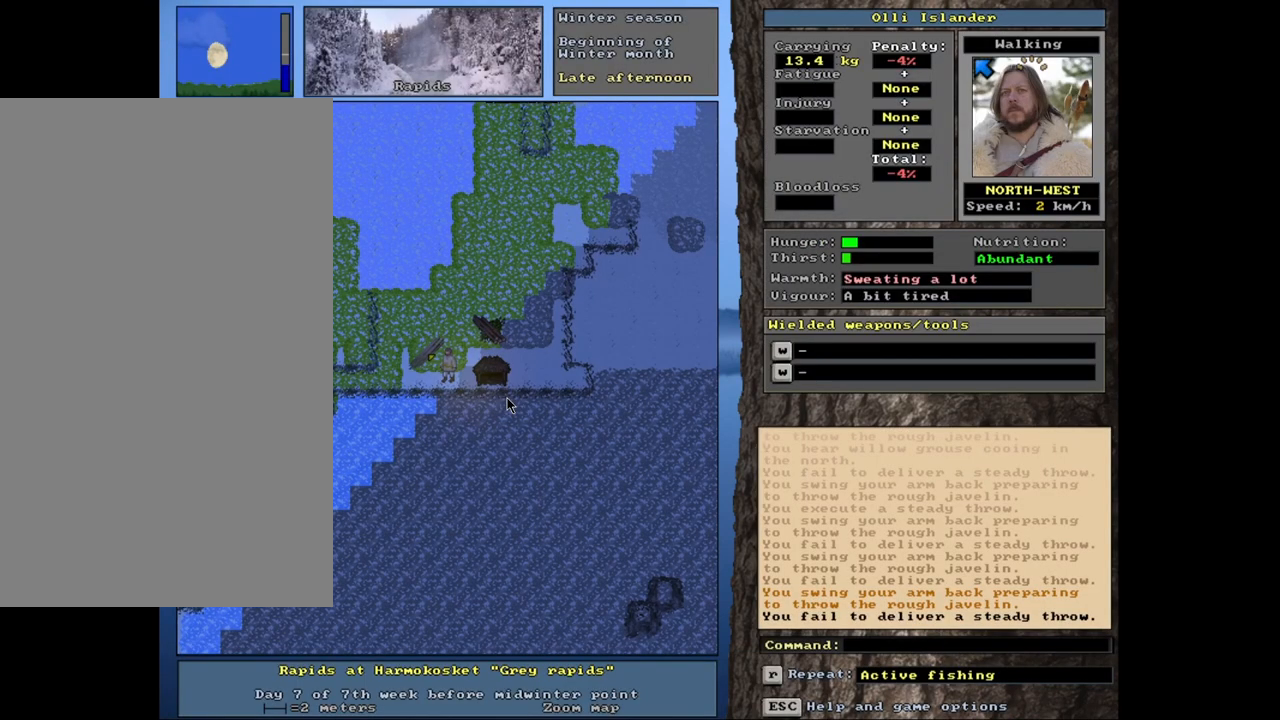
{"keys": [], "mouse": [], "events": [[133, "g", "down"], [167, "shift_r", "up"], [233, "g", "up"]]}
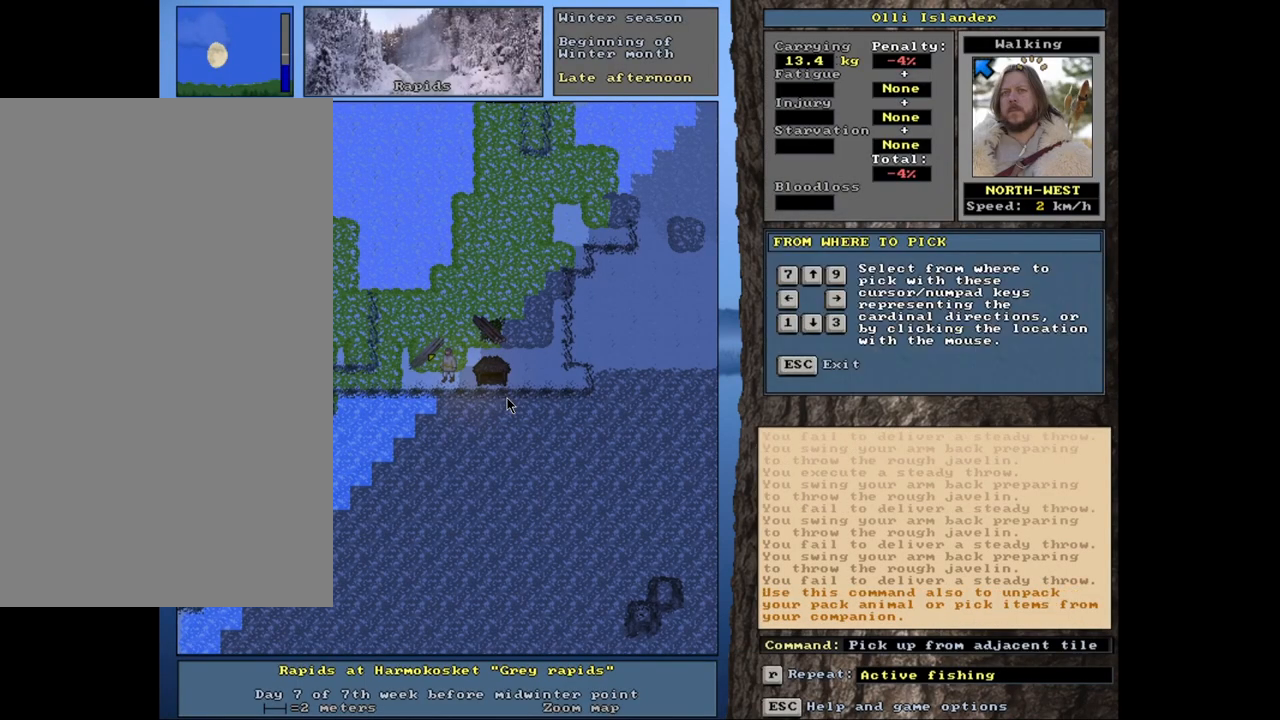
{"keys": [], "mouse": [], "events": []}
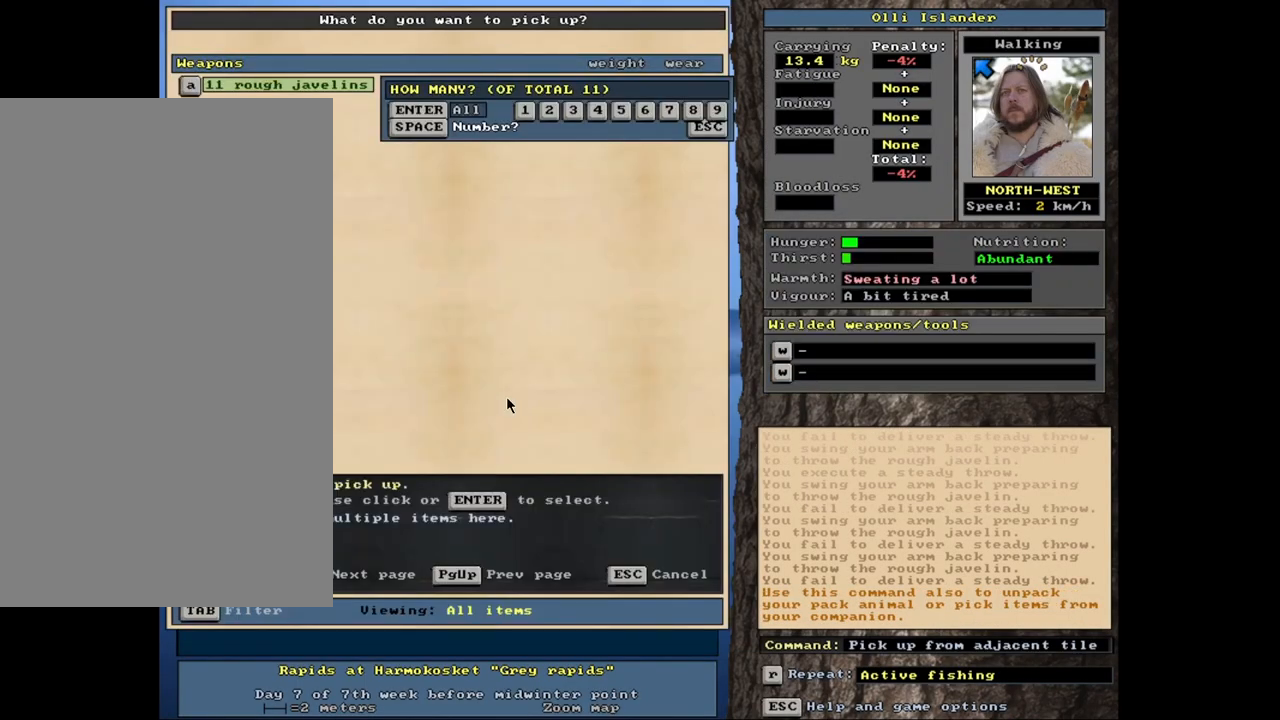
{"keys": [], "mouse": [], "events": []}
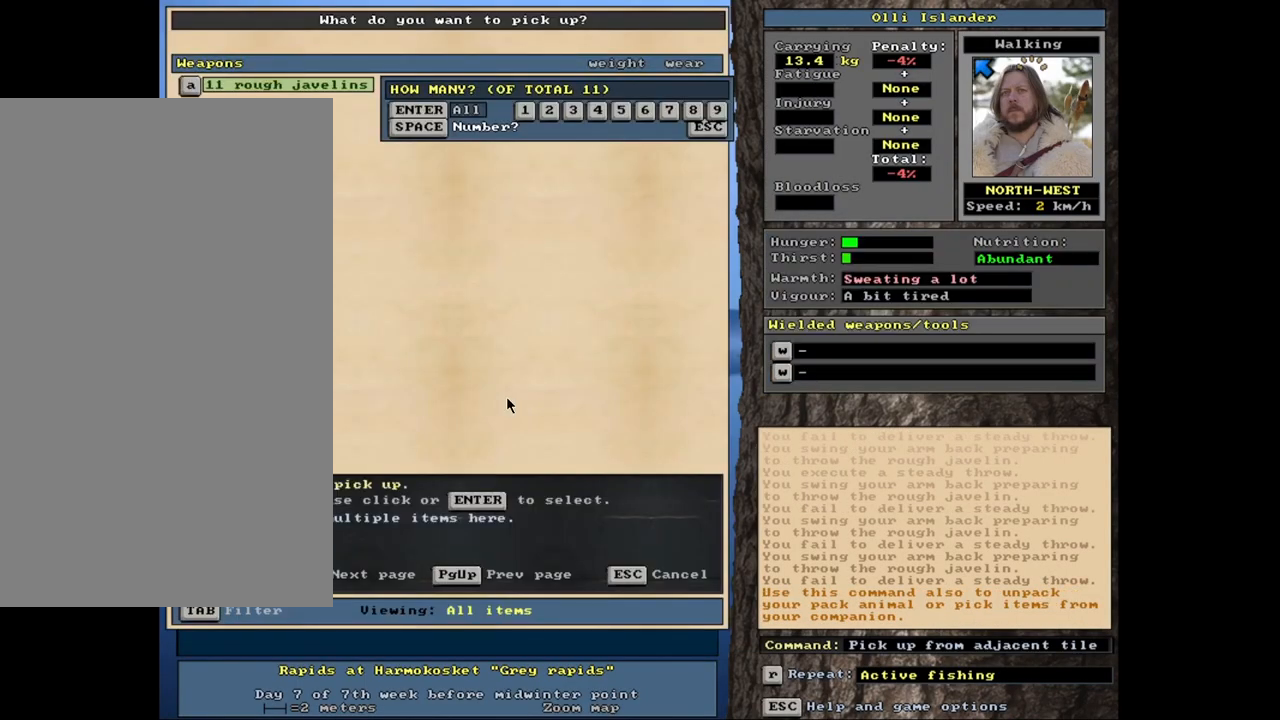
{"keys": [], "mouse": [], "events": []}
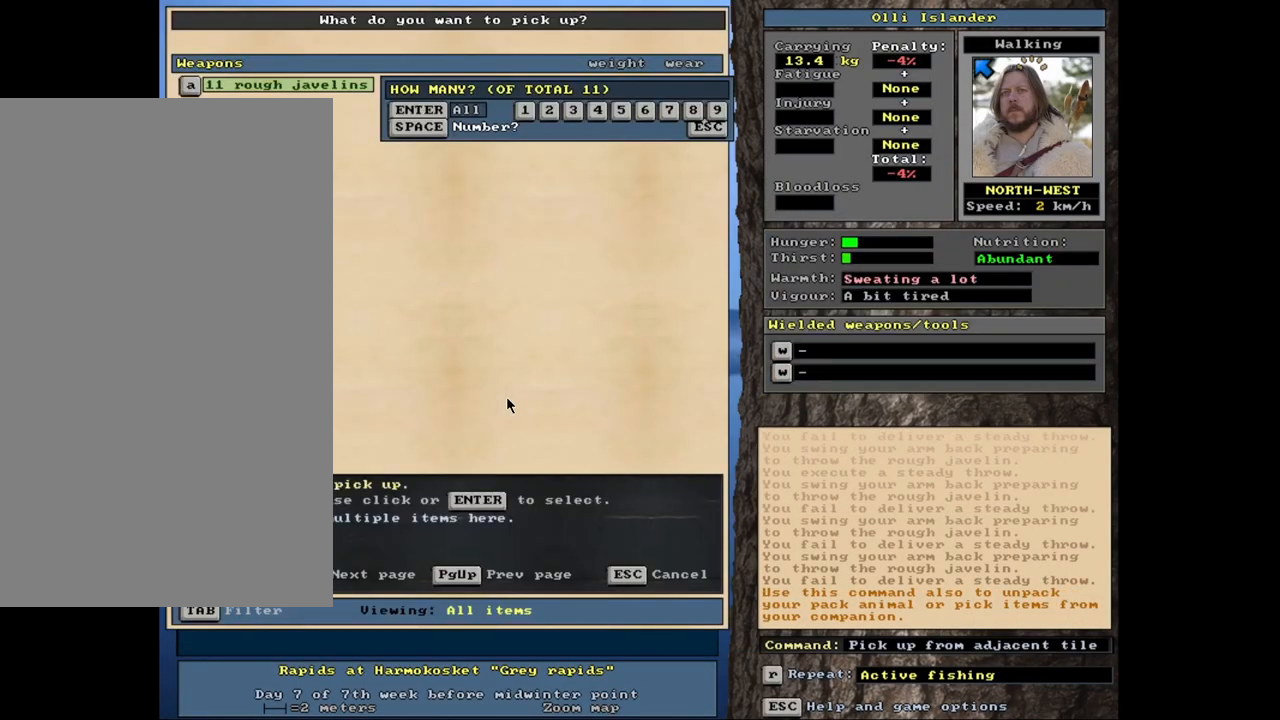
{"keys": [], "mouse": [], "events": []}
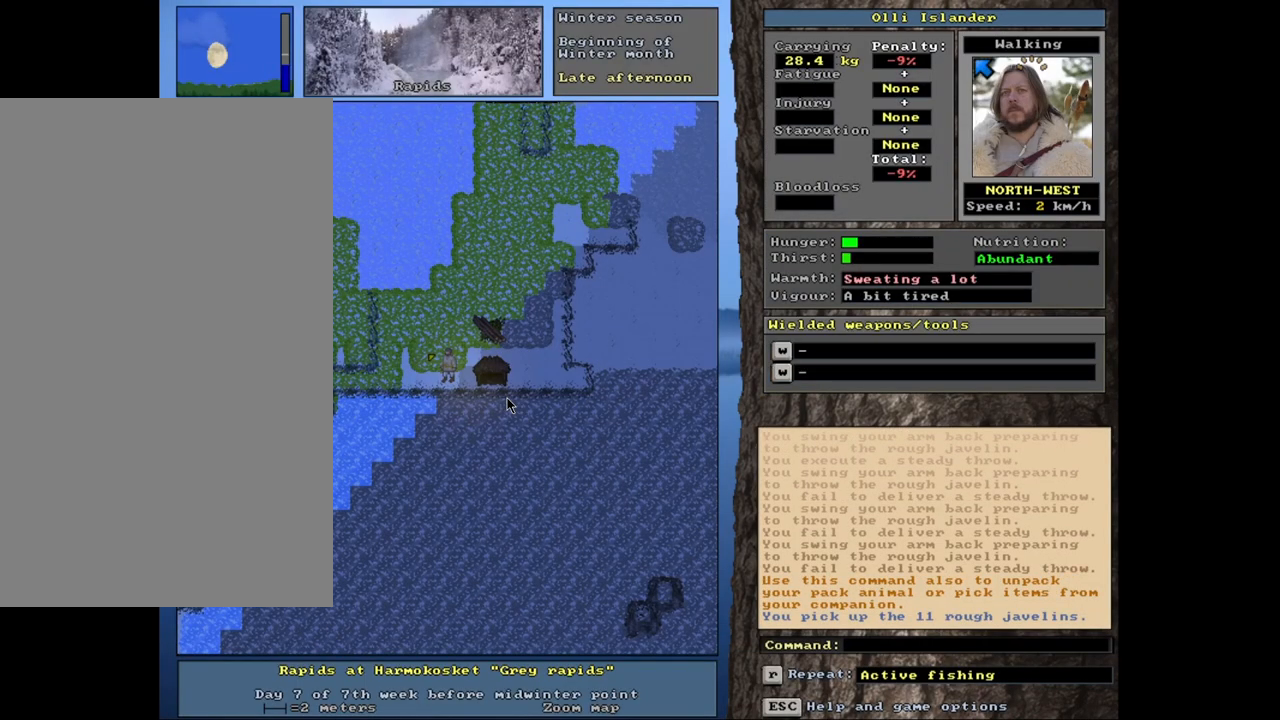
{"keys": [], "mouse": [], "events": []}
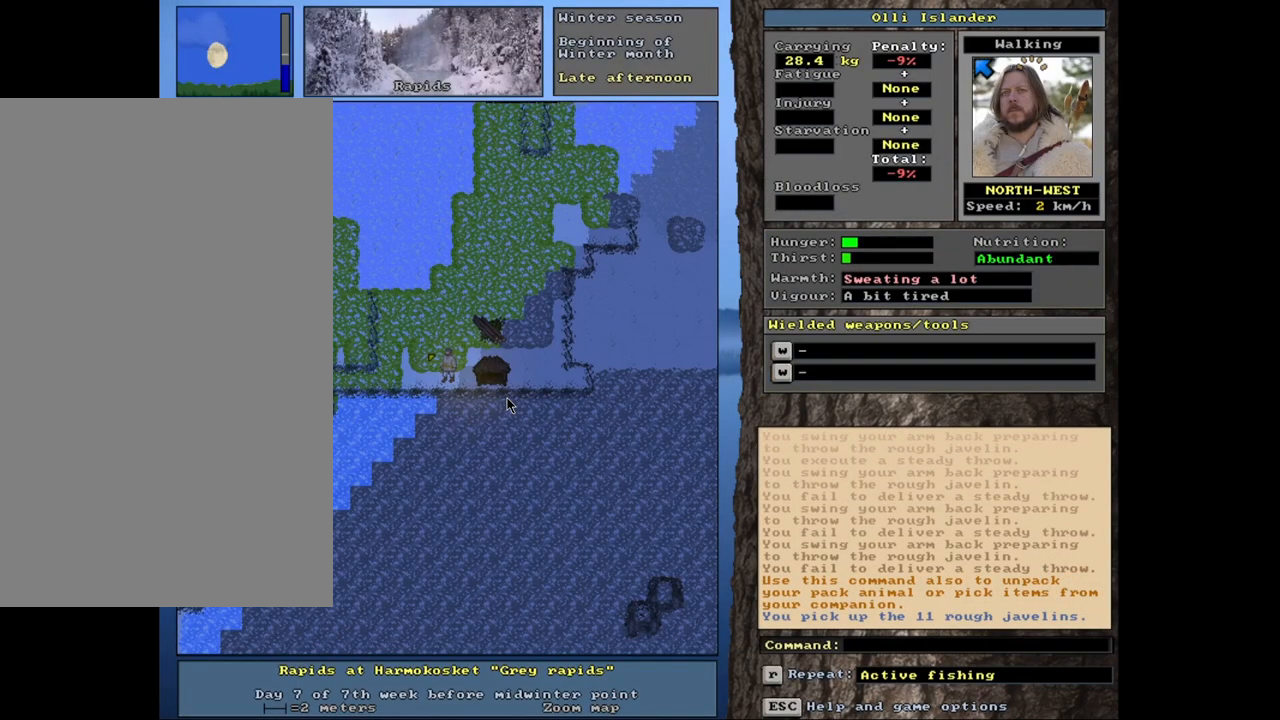
{"keys": ["ctrl_l"], "mouse": [], "events": [[300, "ctrl_l", "down"]]}
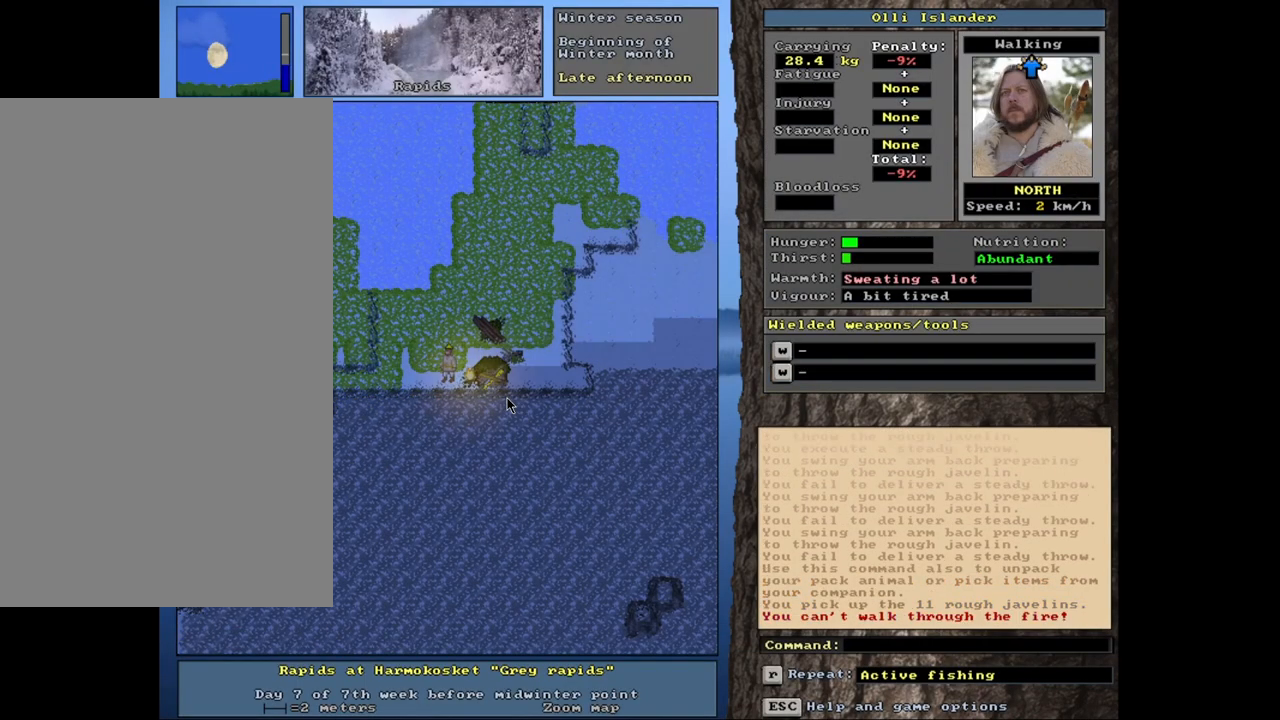
{"keys": ["ctrl_l"], "mouse": [], "events": []}
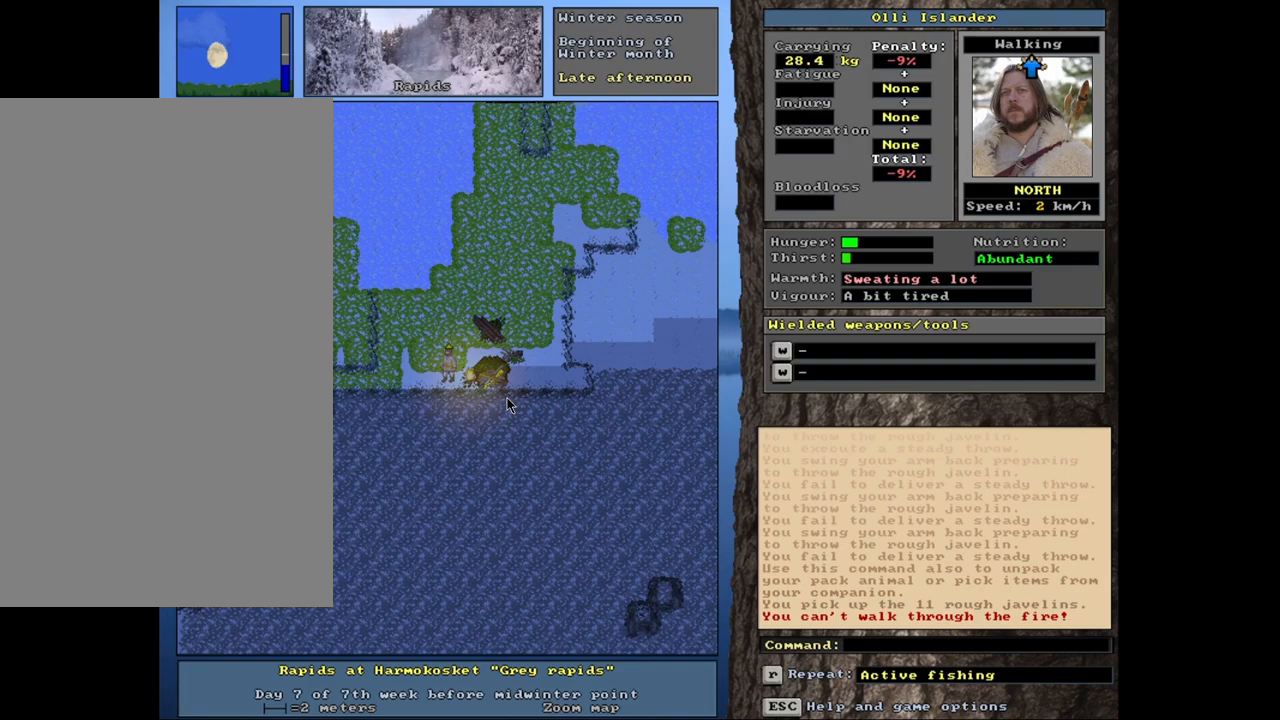
{"keys": ["ctrl_l"], "mouse": [], "events": []}
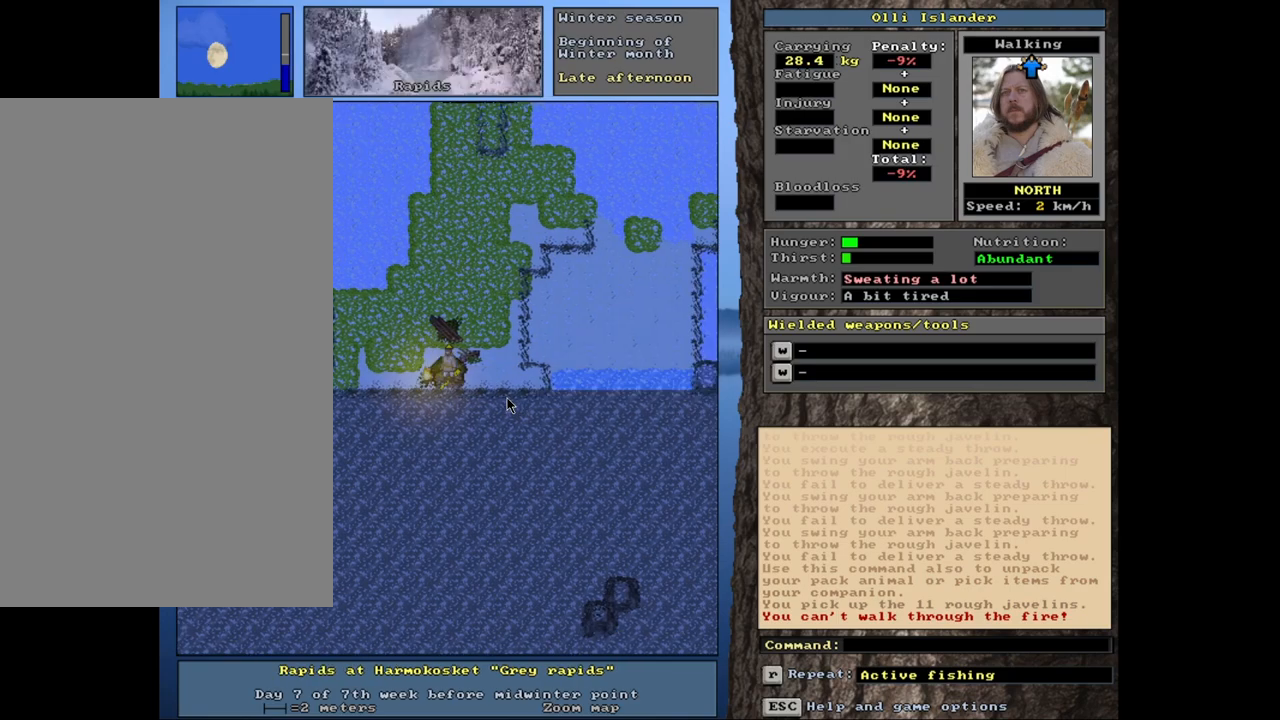
{"keys": [], "mouse": [], "events": [[400, "ctrl_l", "up"]]}
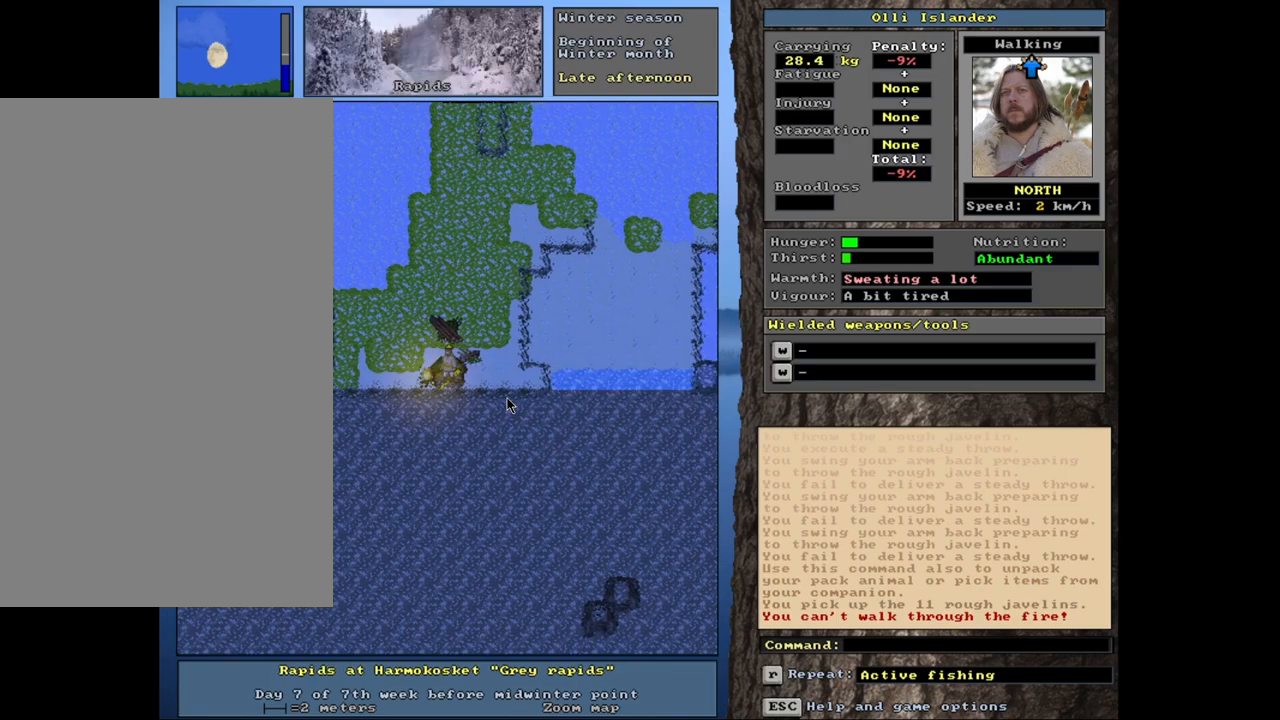
{"keys": [], "mouse": [], "events": [[167, "d", "down"], [317, "d", "up"]]}
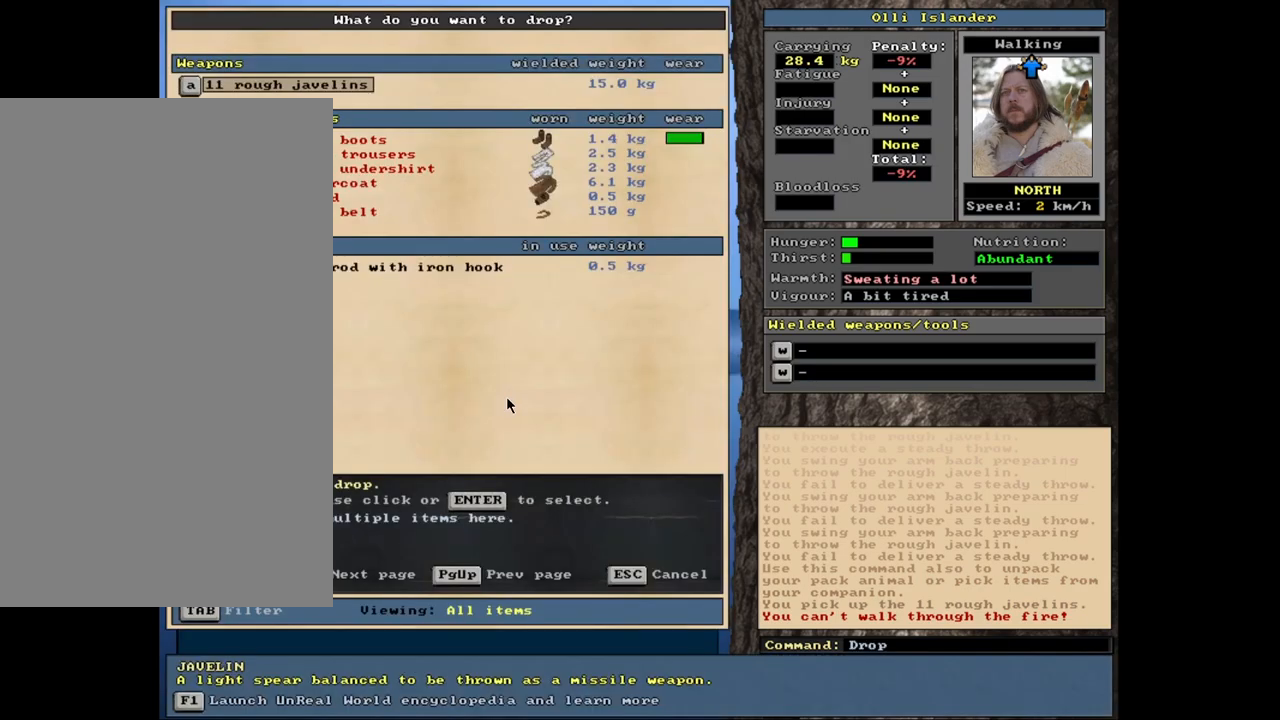
{"keys": [], "mouse": []}
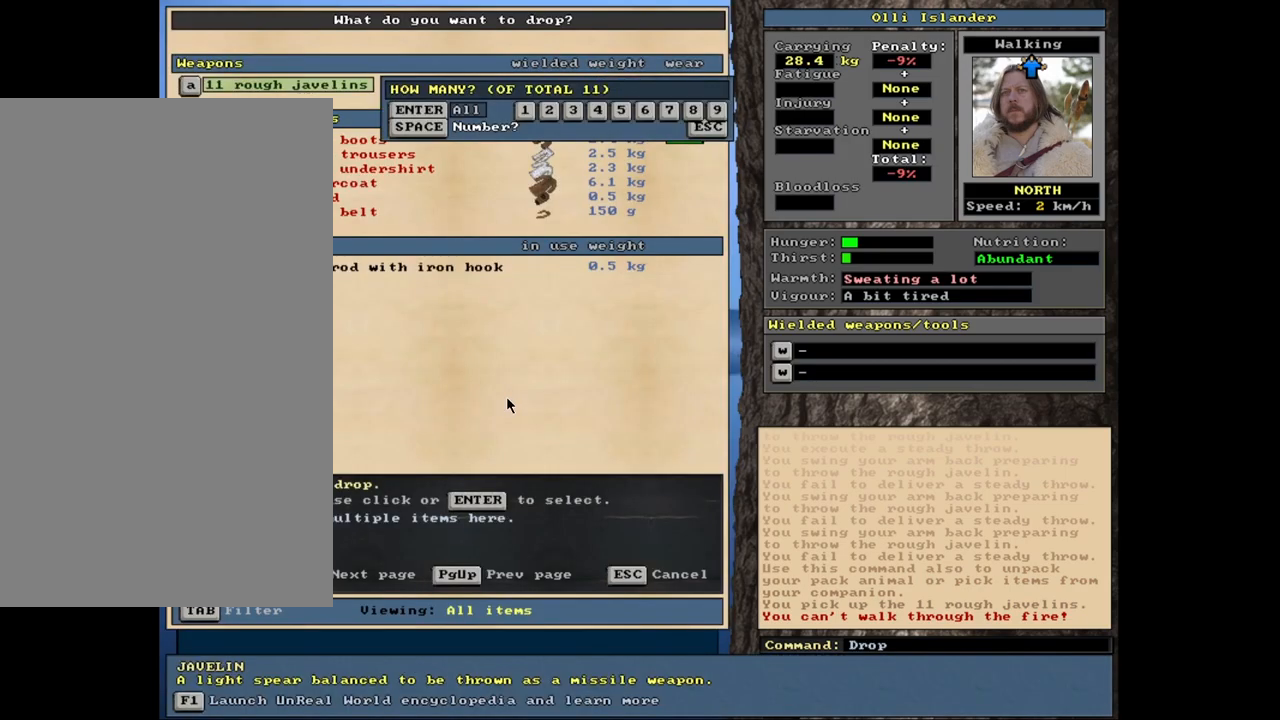
{"keys": [], "mouse": []}
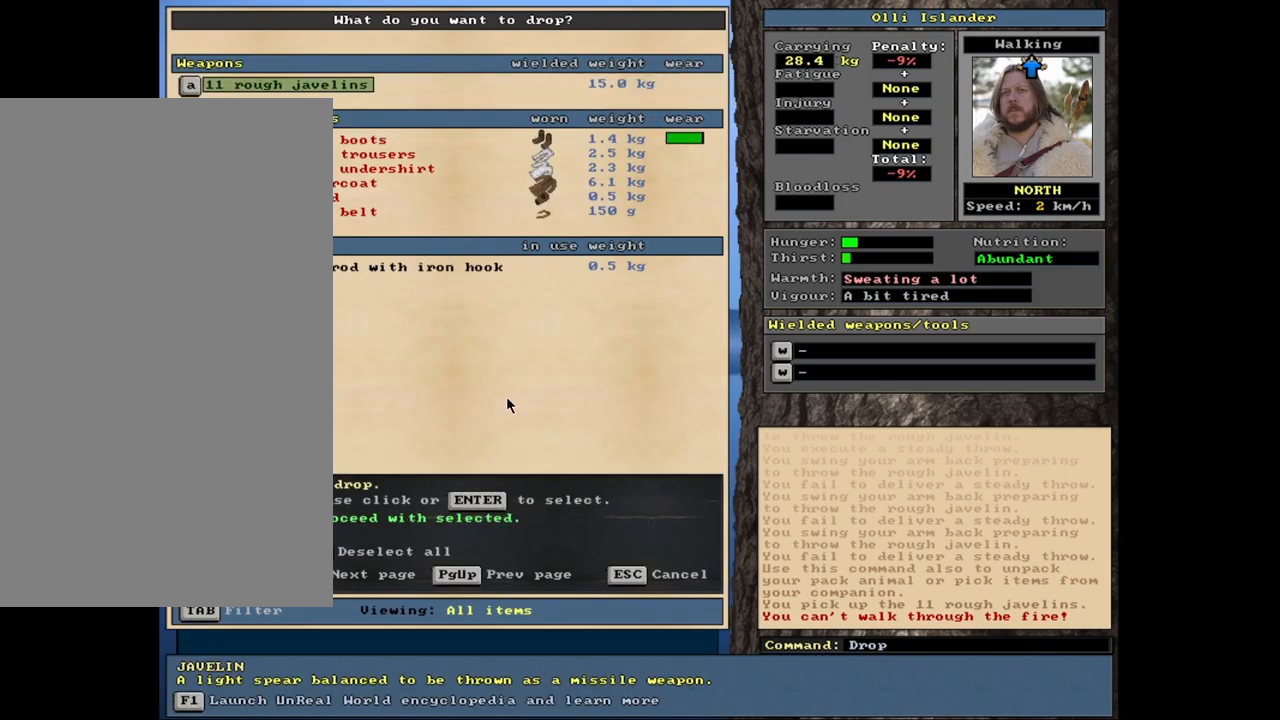
{"keys": [], "mouse": [], "events": [[117, "space", "down"], [200, "space", "up"]]}
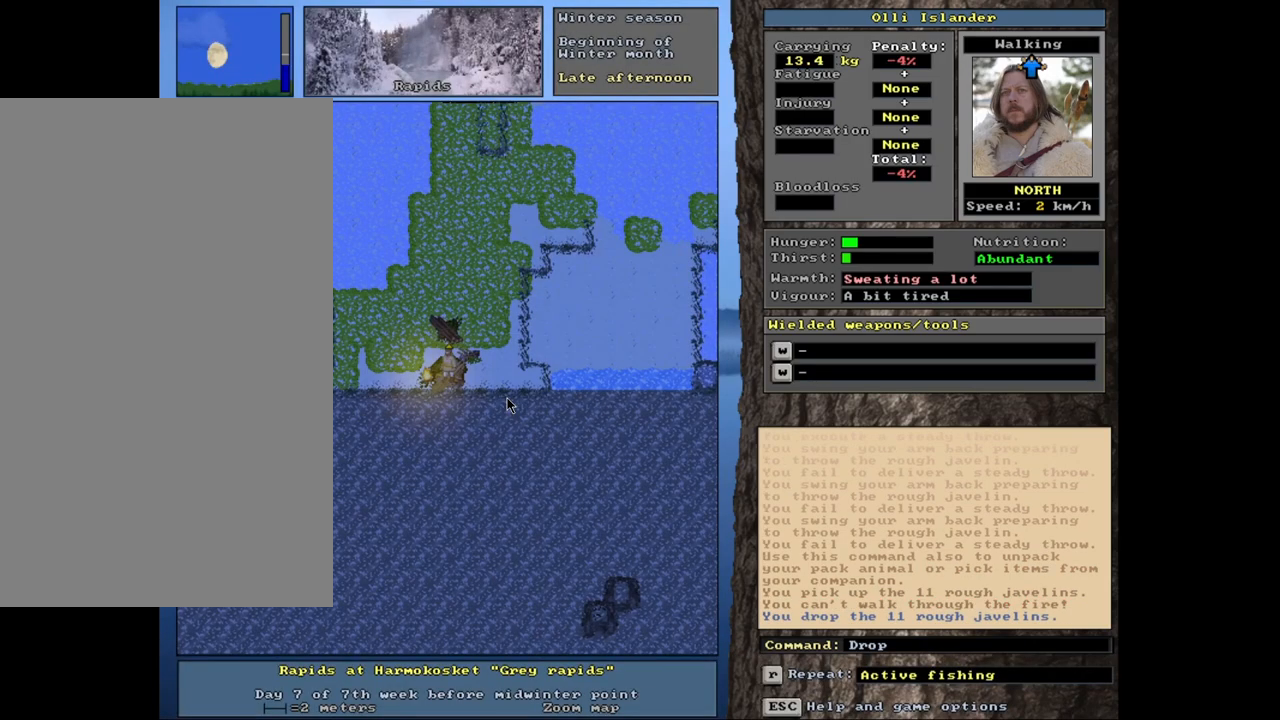
{"keys": ["down"], "mouse": [], "events": [[117, "d", "down"], [250, "d", "up"], [483, "down", "down"]]}
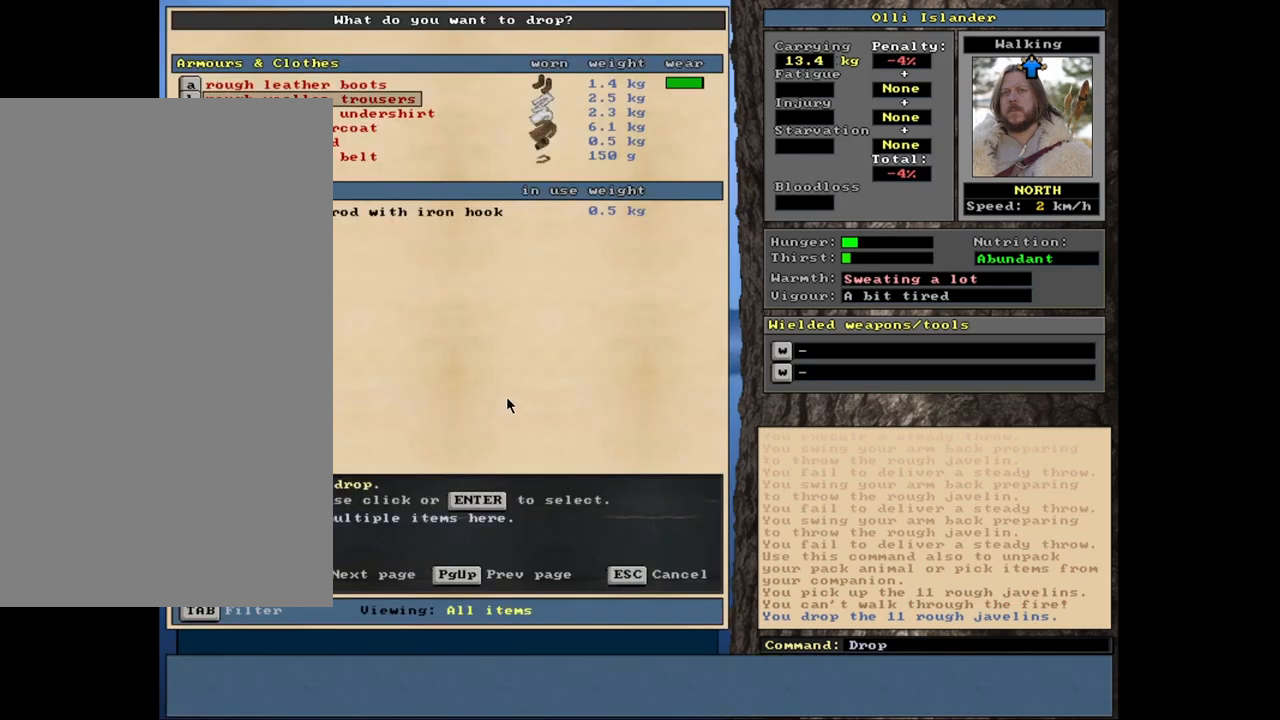
{"keys": [], "mouse": [], "events": [[50, "down", "up"]]}
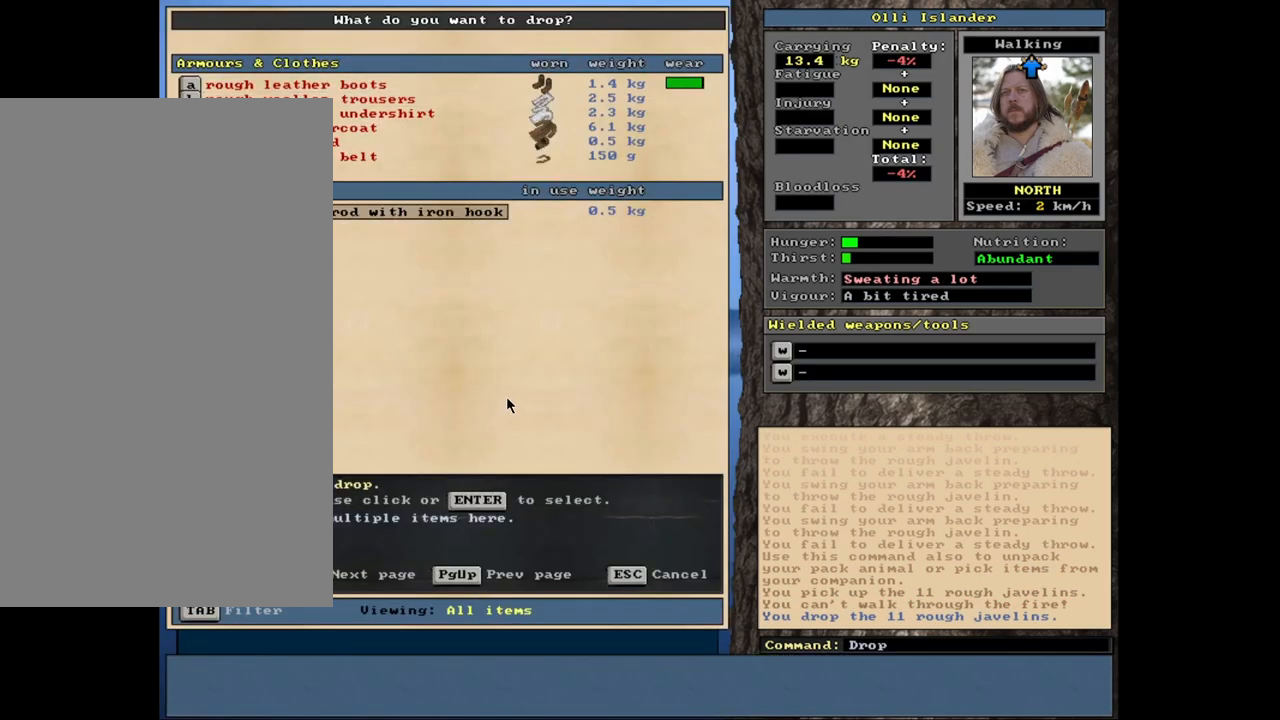
{"keys": [], "mouse": [], "events": [[100, "return", "down"], [183, "return", "up"], [400, "return", "down"], [467, "return", "up"]]}
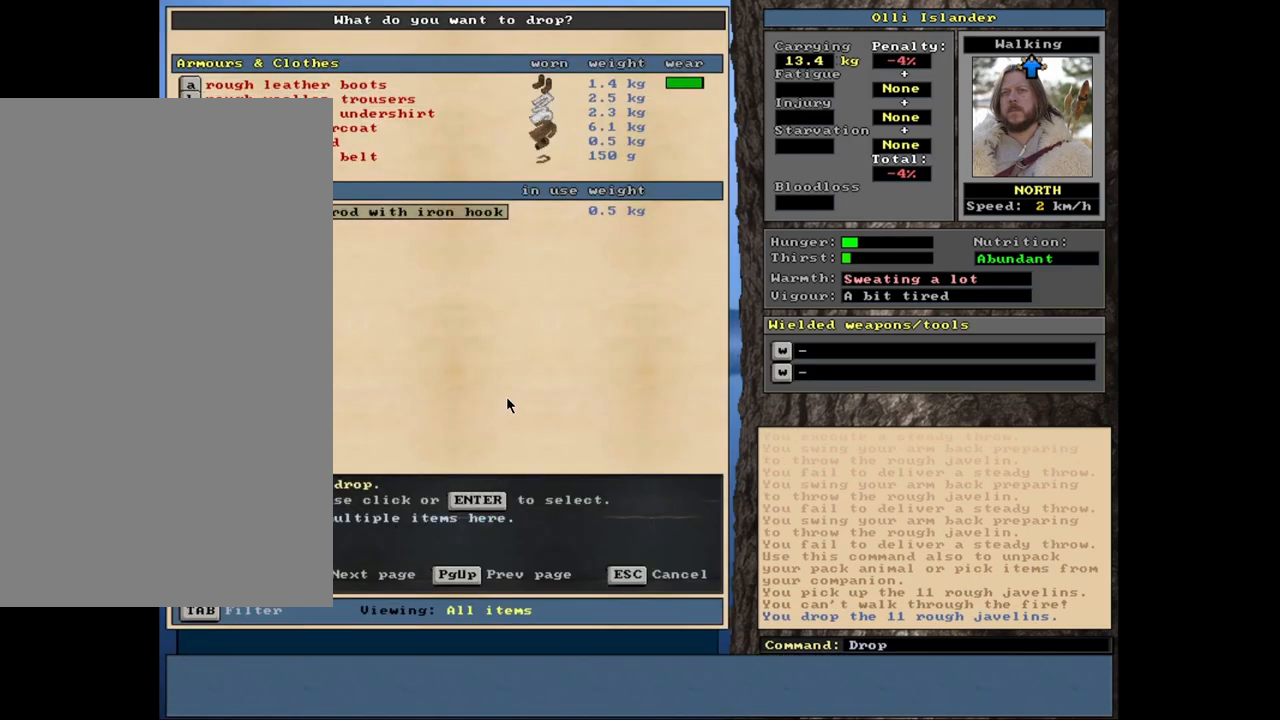
{"keys": [], "mouse": [], "events": [[183, "space", "down"], [283, "space", "up"]]}
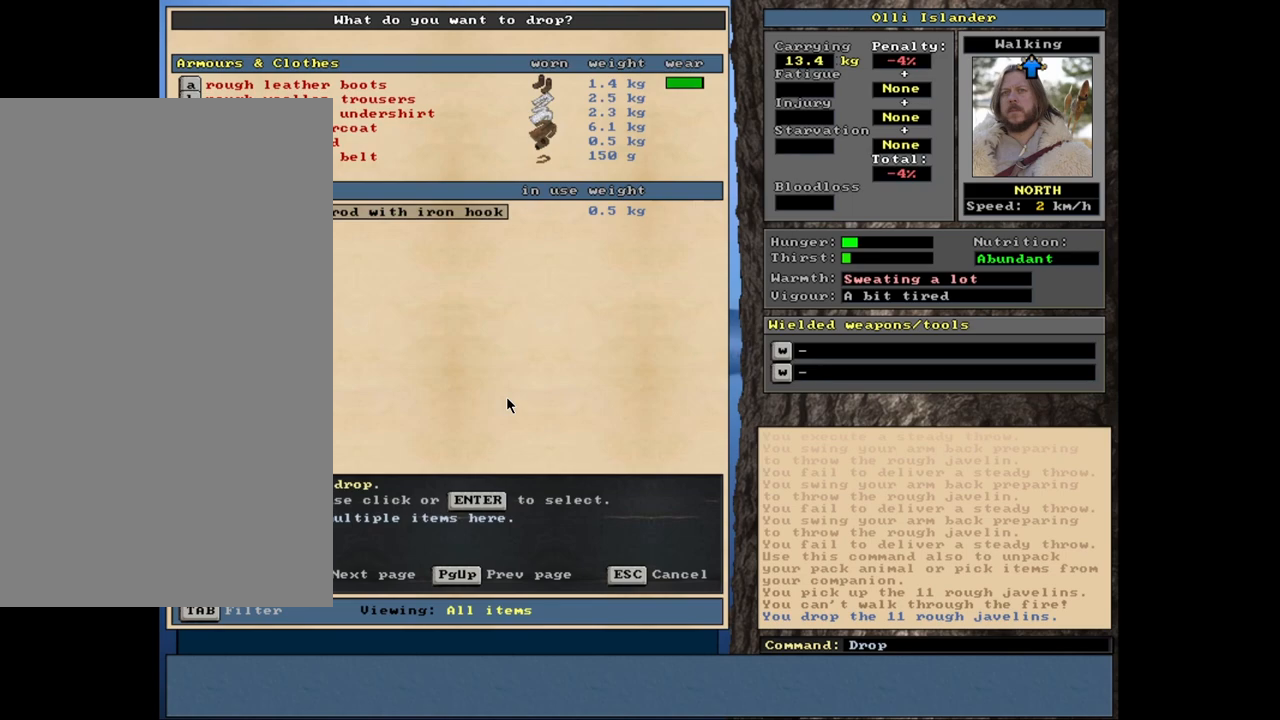
{"keys": [], "mouse": [], "events": [[200, "return", "down"], [283, "return", "up"]]}
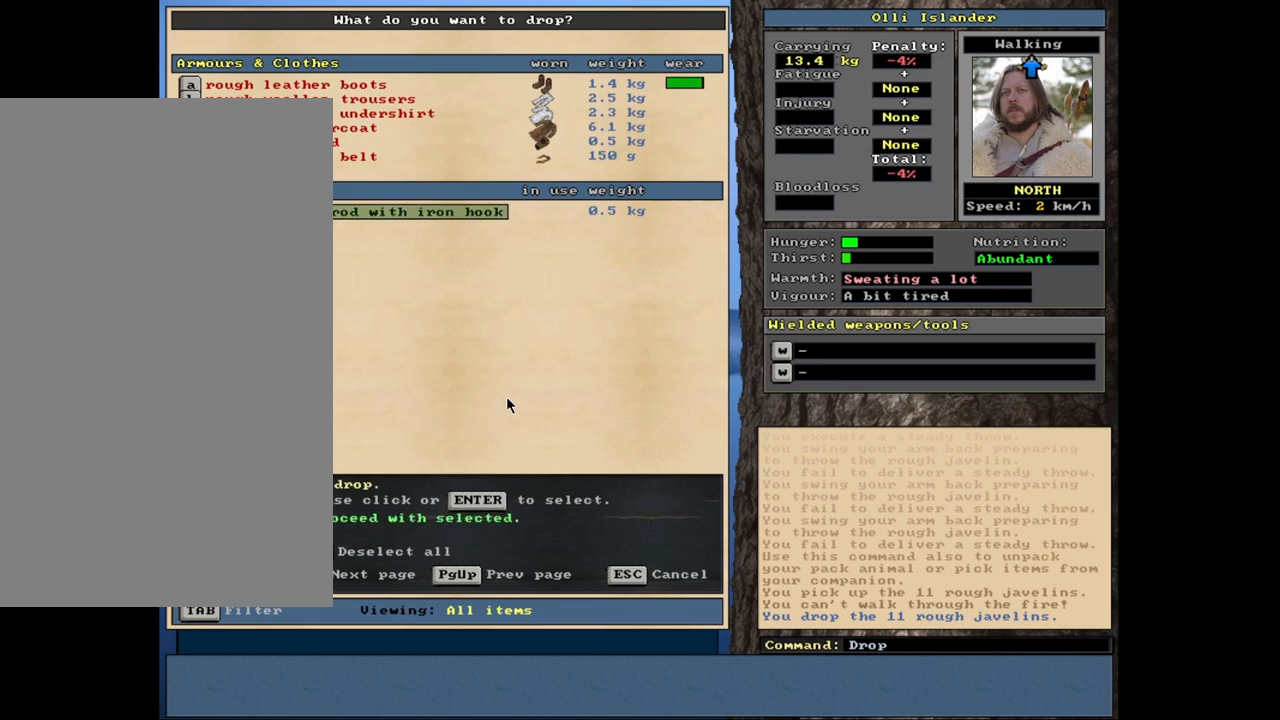
{"keys": [], "mouse": [], "events": [[33, "space", "down"], [117, "space", "up"]]}
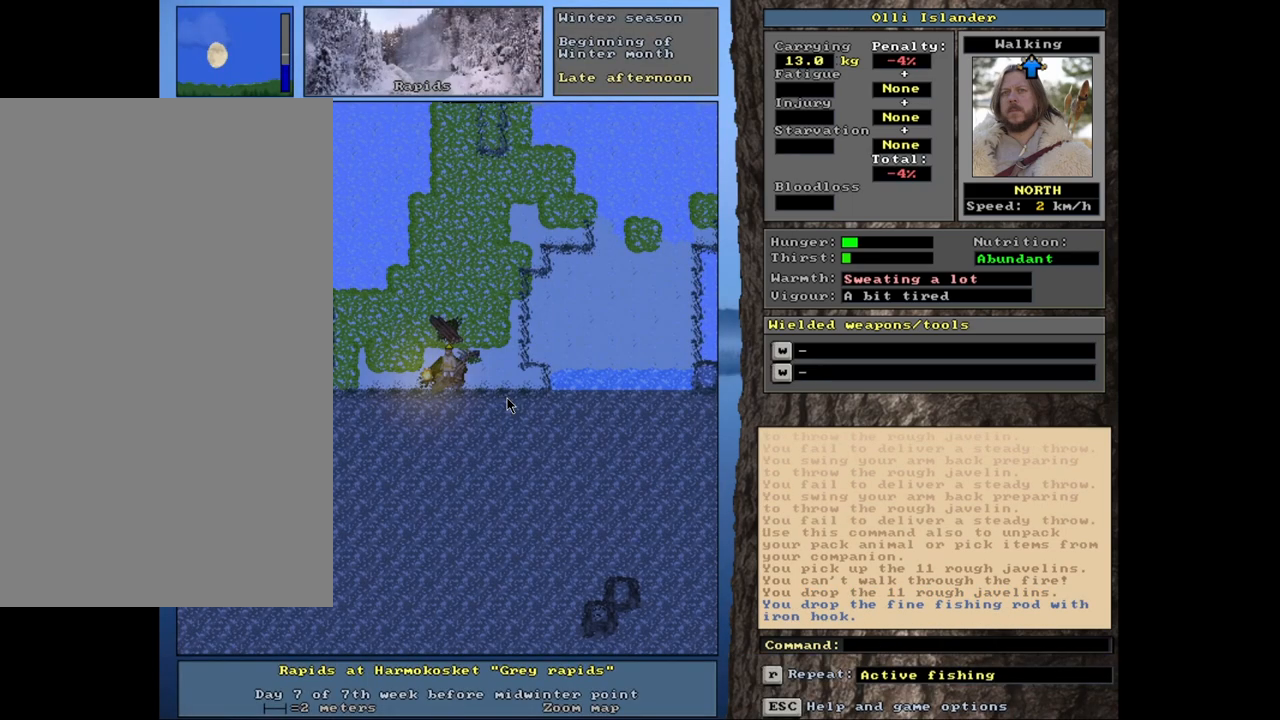
{"keys": [], "mouse": [], "events": []}
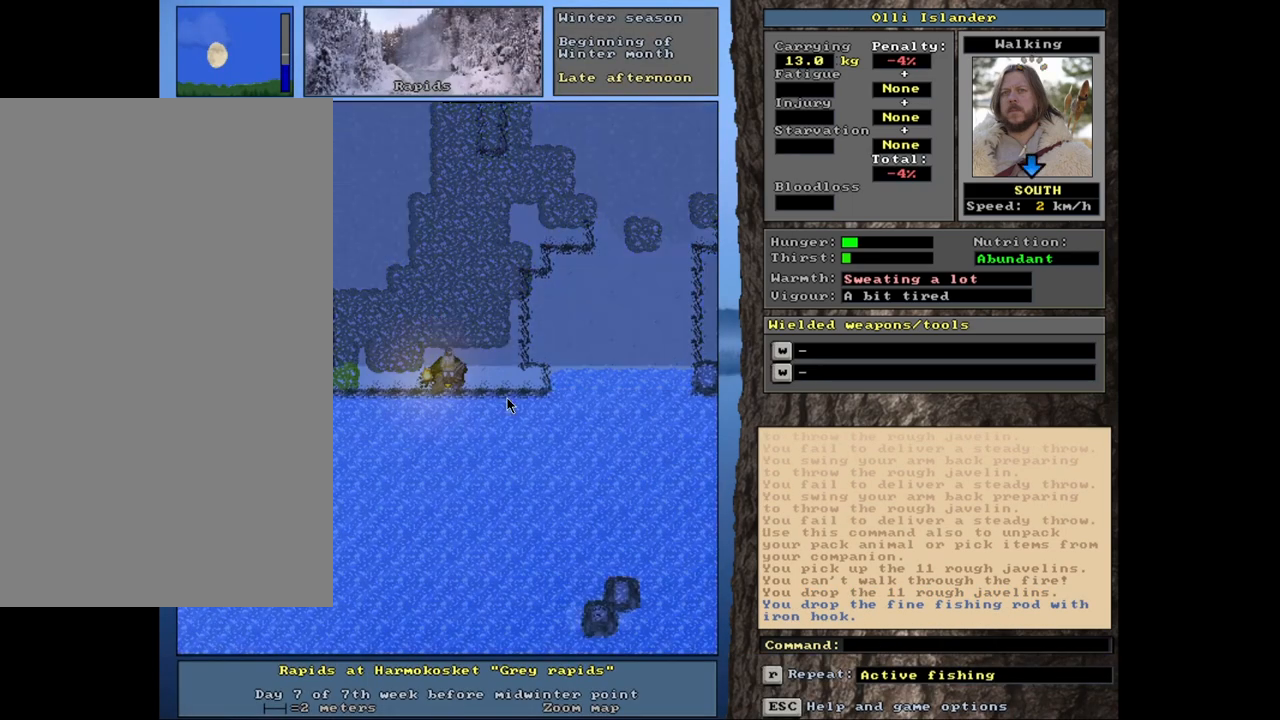
{"keys": [], "mouse": [], "events": []}
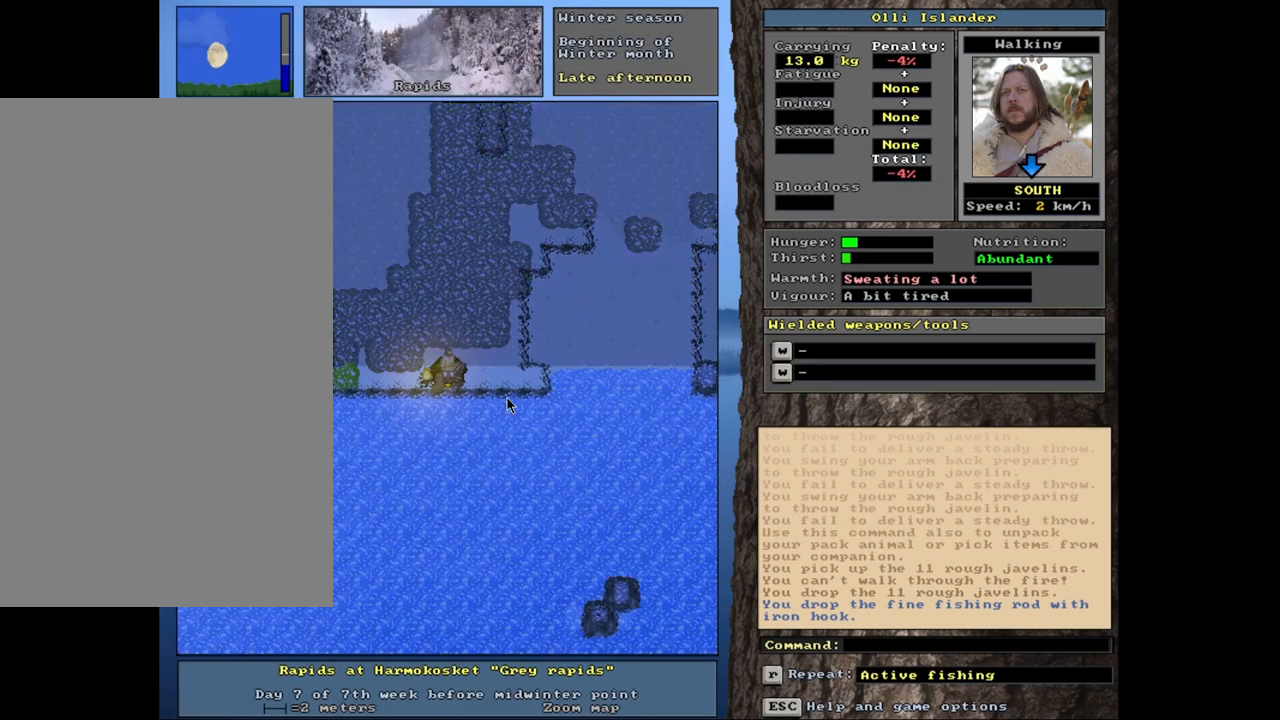
{"keys": [], "mouse": [], "events": [[217, "f3", "down"], [300, "f3", "up"]]}
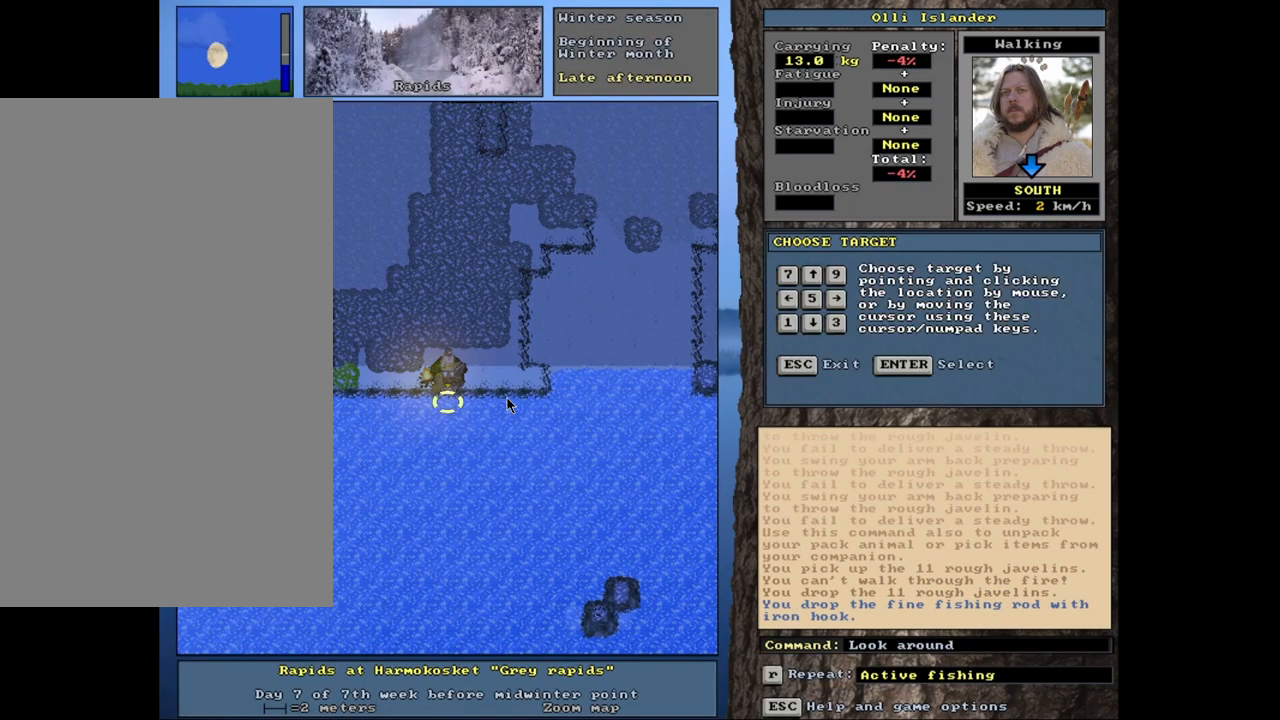
{"keys": [], "mouse": [], "events": []}
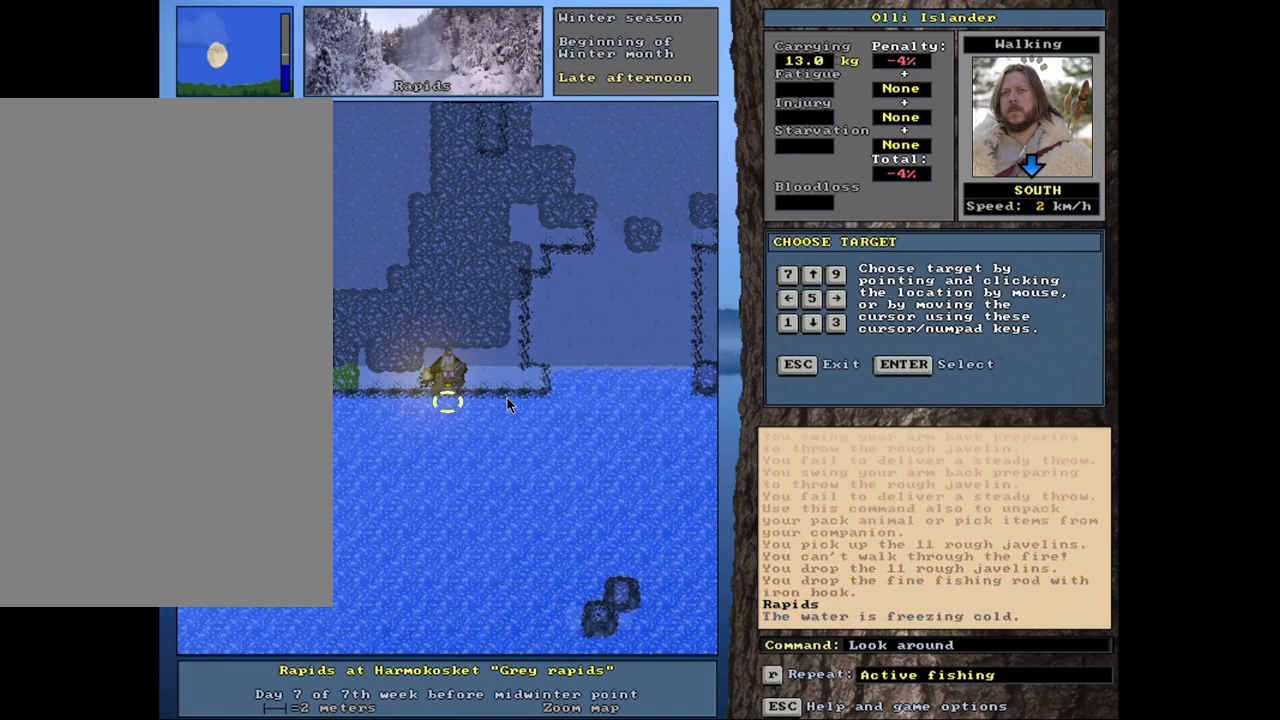
{"keys": ["escape"], "mouse": [], "events": [[500, "escape", "down"]]}
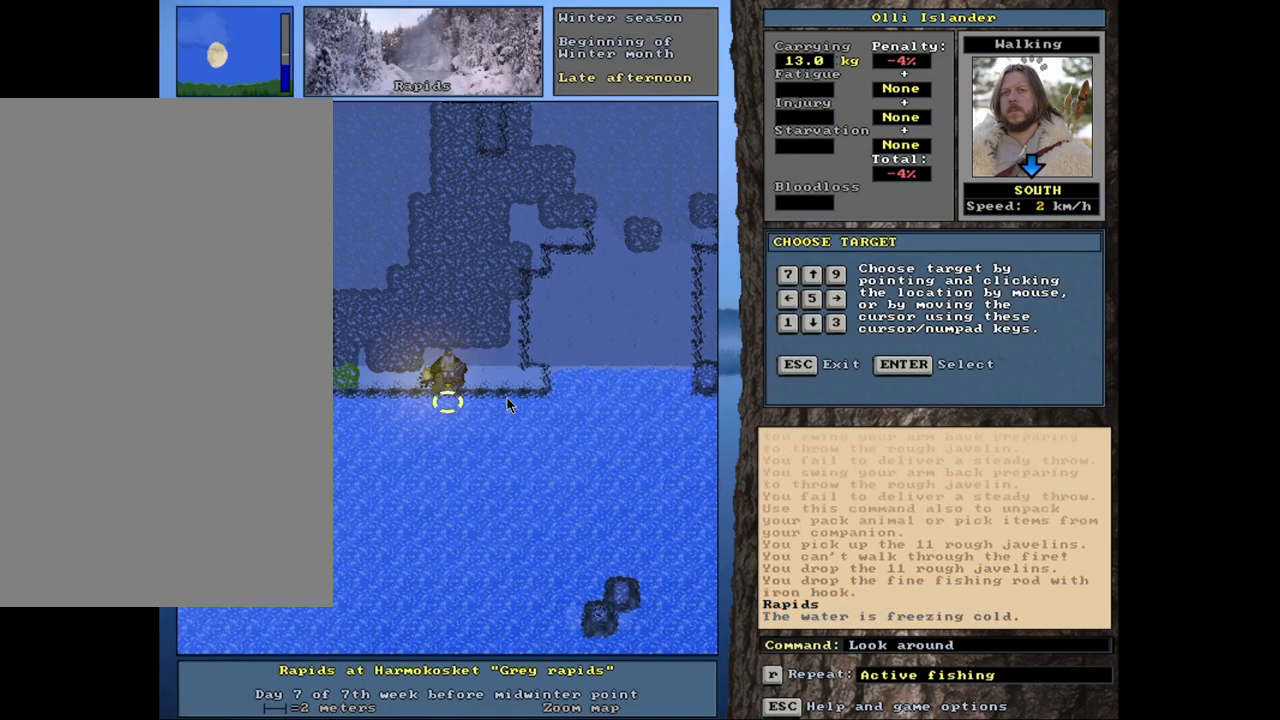
{"keys": [], "mouse": [], "events": [[117, "escape", "up"]]}
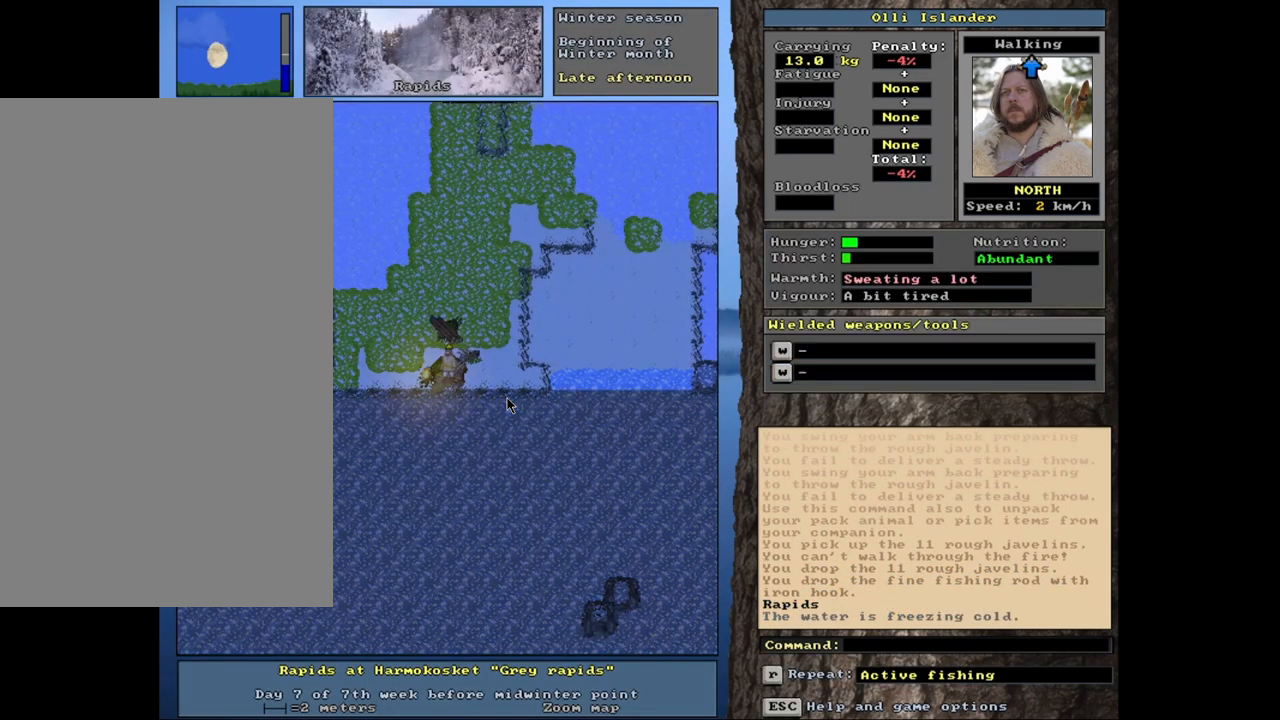
{"keys": [], "mouse": [], "events": []}